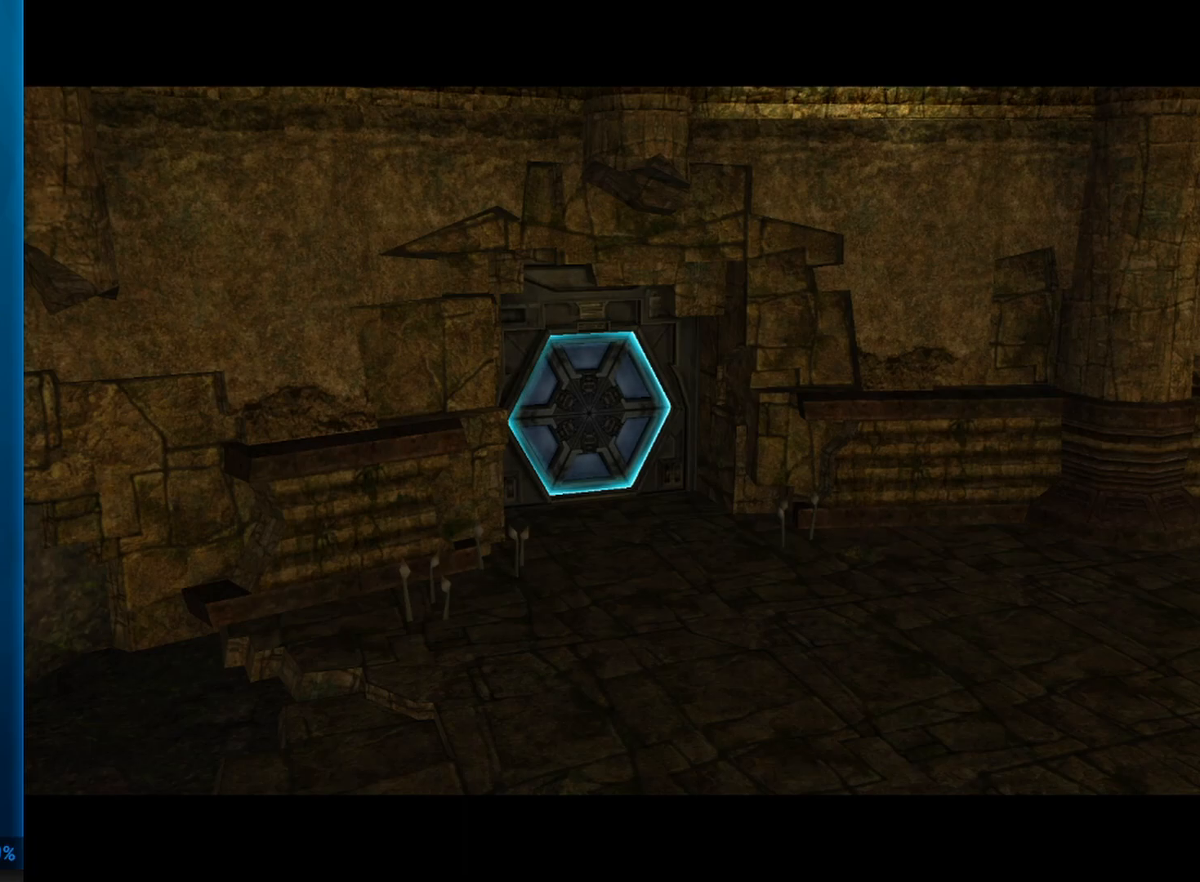
Gameplay with a controller (Nintendo layout); each line is a JSON object with the inputs held at the frame after it. "button_events" lists button changes between this image and that frame as [ms after this image, input, new state], when the widget could be followed in between (sticks are given only as held states). Not read: L3 R3 right_stick.
{"buttons": ["L1"], "left_stick": "up-left", "button_events": [[483, "L1", "down"]]}
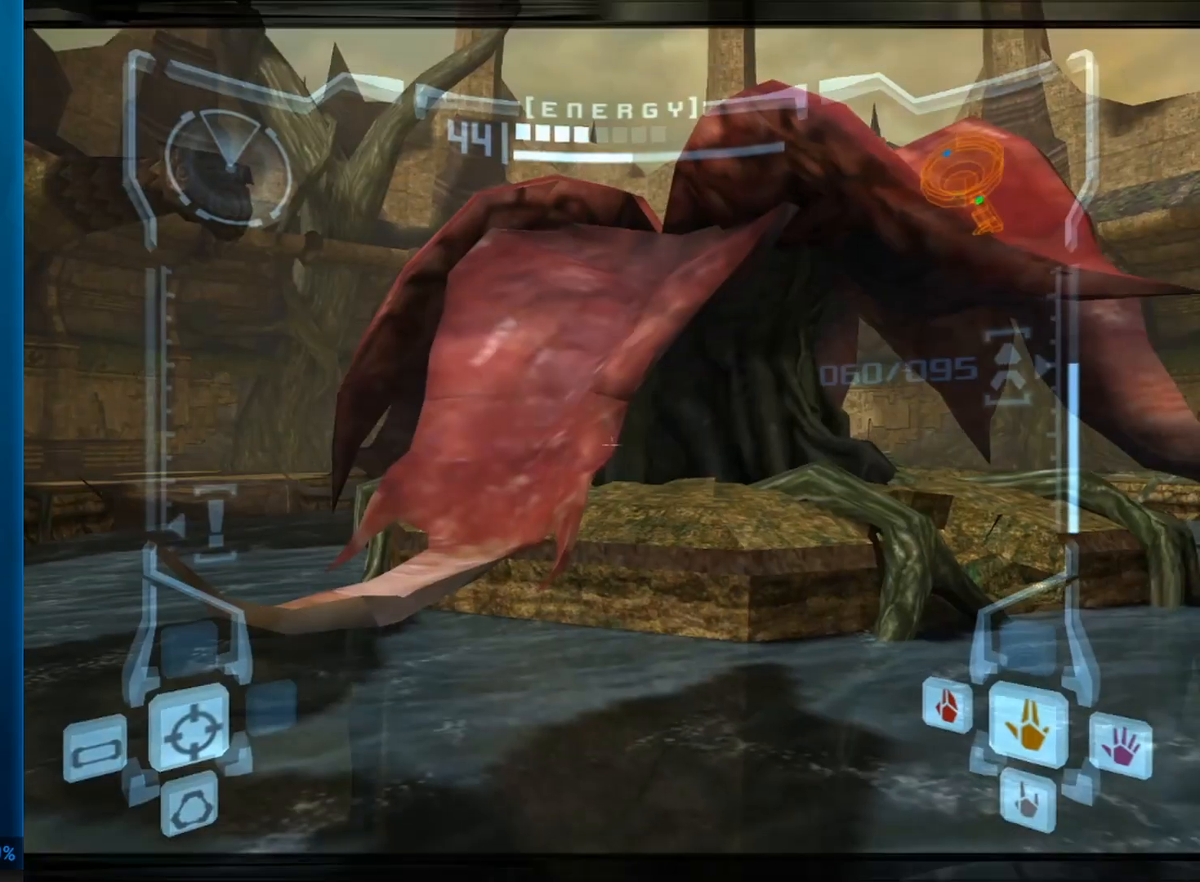
{"buttons": [], "left_stick": "up-left", "button_events": [[267, "B", "down"], [383, "B", "up"], [467, "L1", "up"]]}
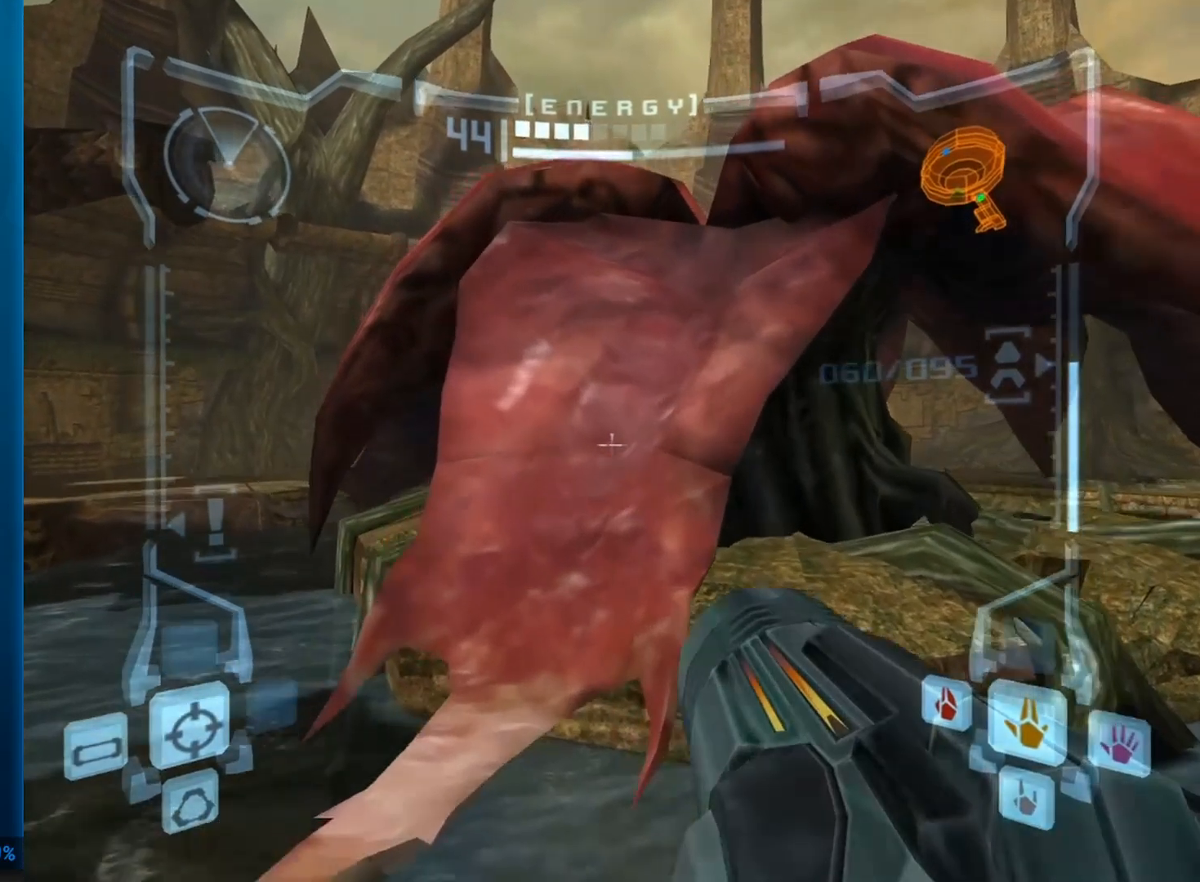
{"buttons": [], "left_stick": "up-right", "button_events": []}
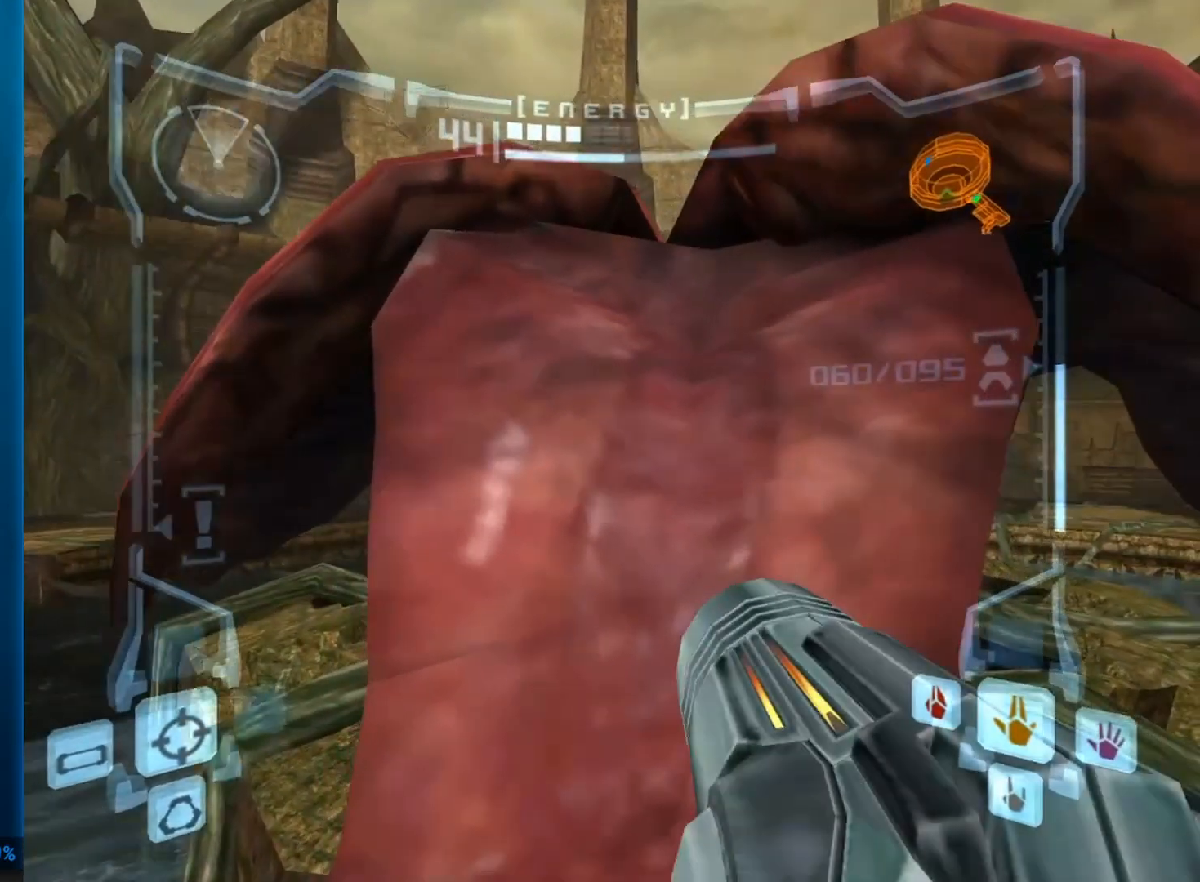
{"buttons": [], "left_stick": "up-right", "button_events": [[117, "L1", "down"], [150, "B", "down"], [317, "B", "up"], [350, "L1", "up"]]}
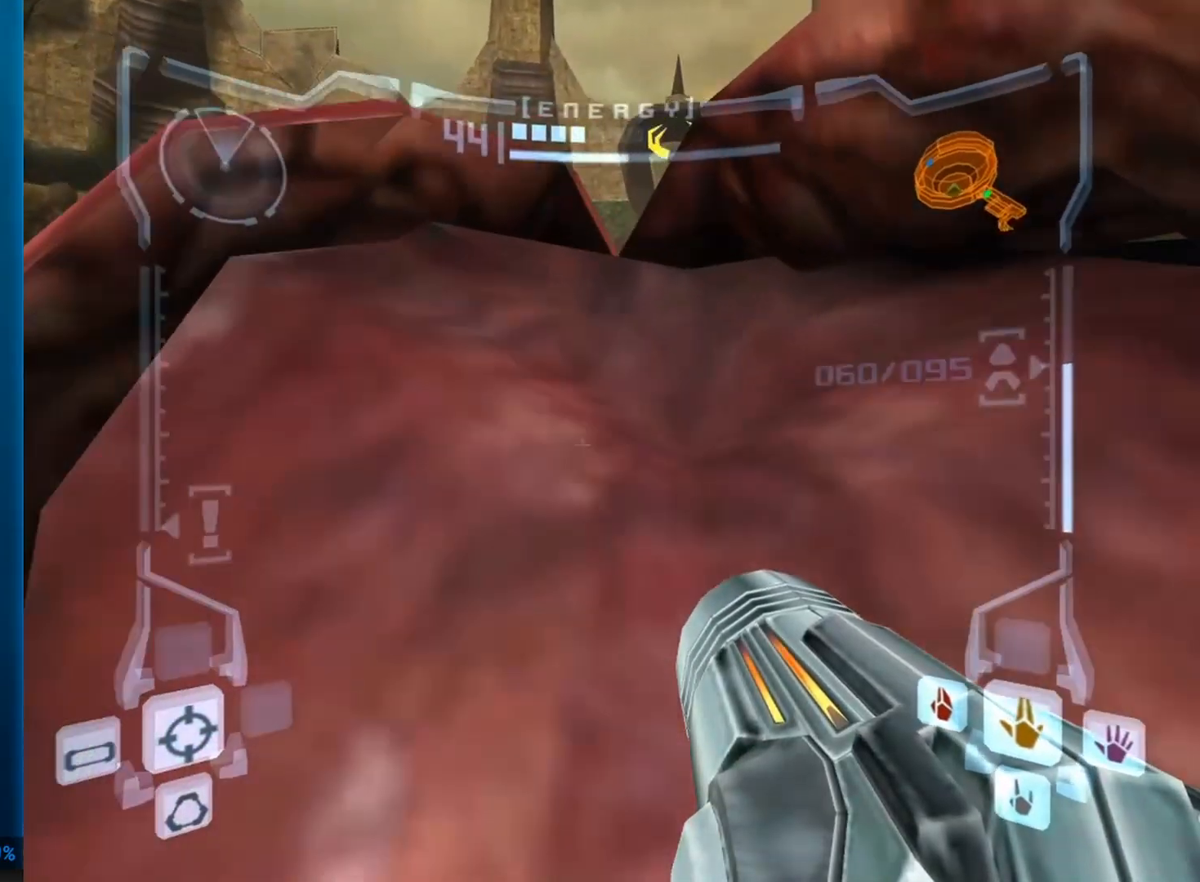
{"buttons": ["B", "L1"], "left_stick": "up", "button_events": [[450, "L1", "down"], [467, "B", "down"]]}
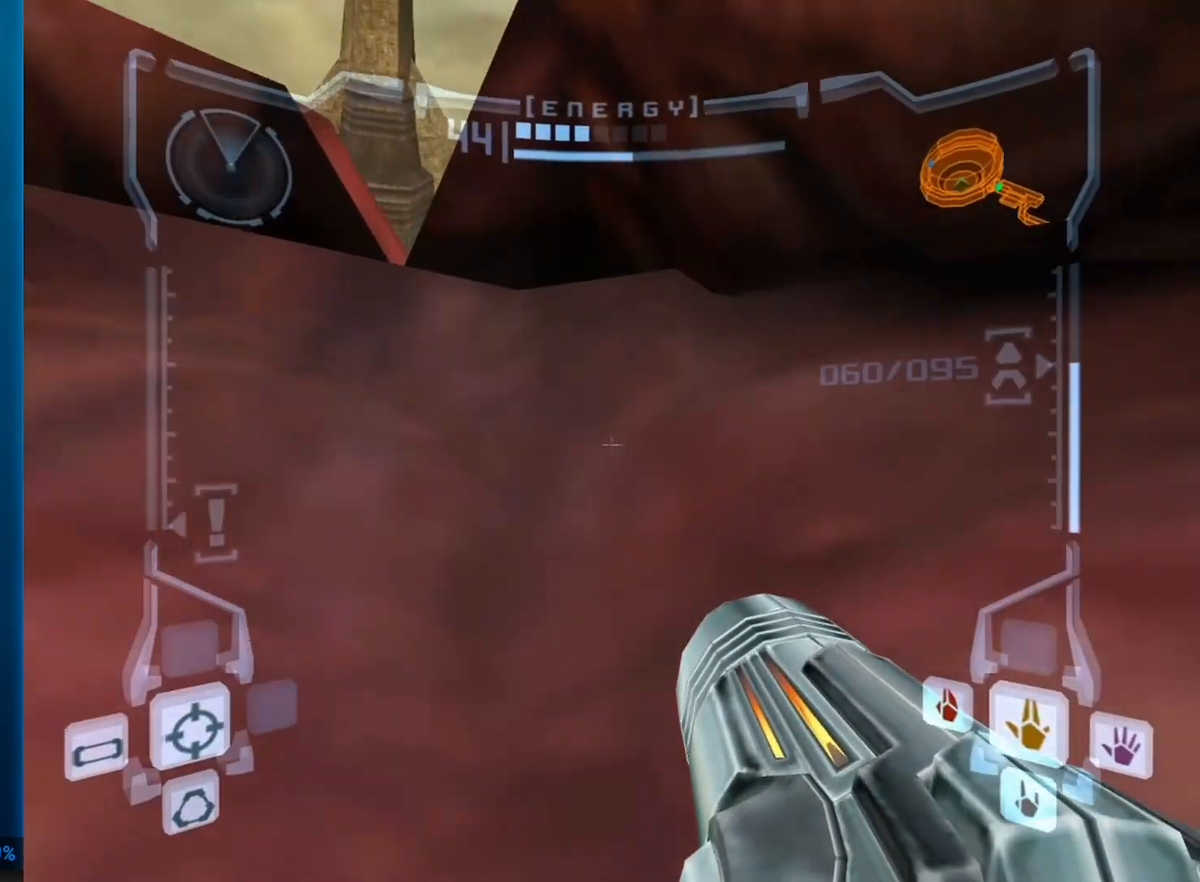
{"buttons": ["L1"], "left_stick": "up", "button_events": [[133, "B", "up"], [267, "B", "down"], [417, "B", "up"]]}
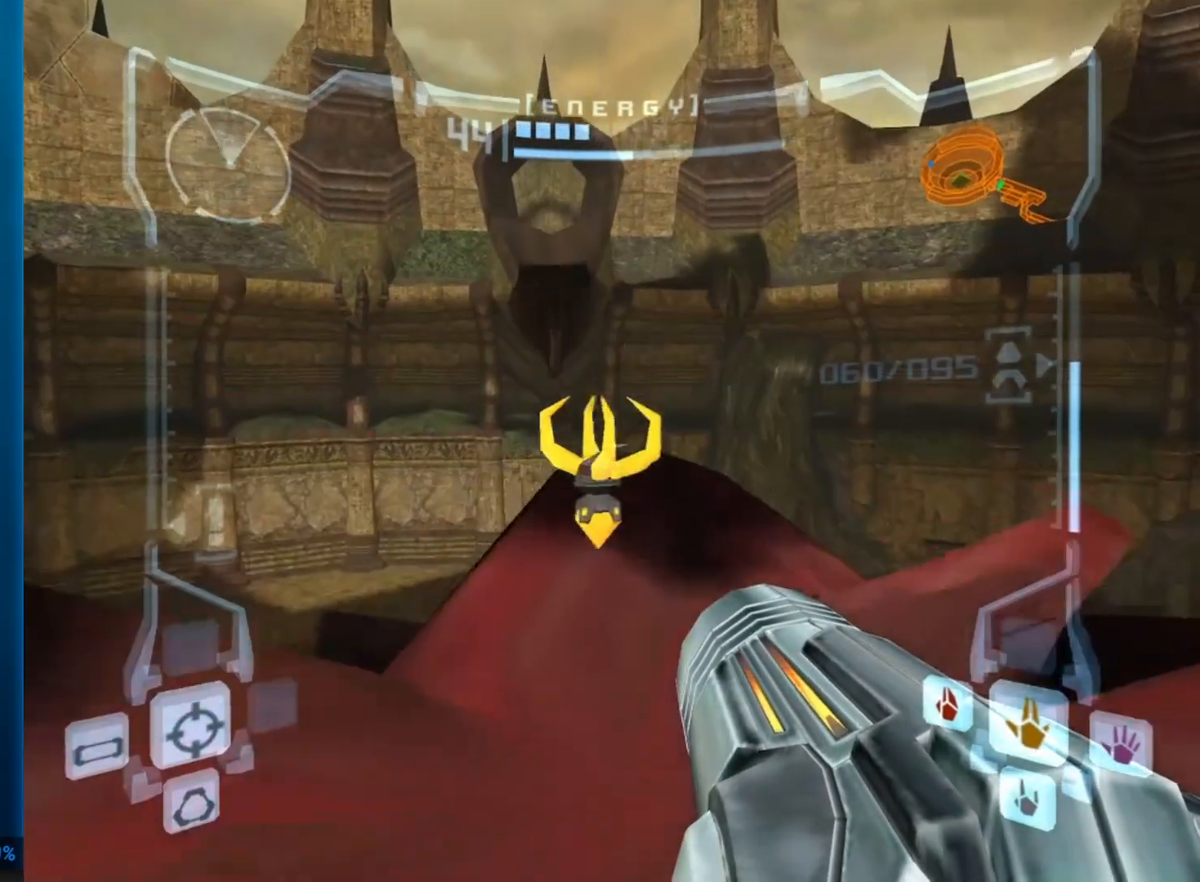
{"buttons": ["L1"], "left_stick": "up", "button_events": []}
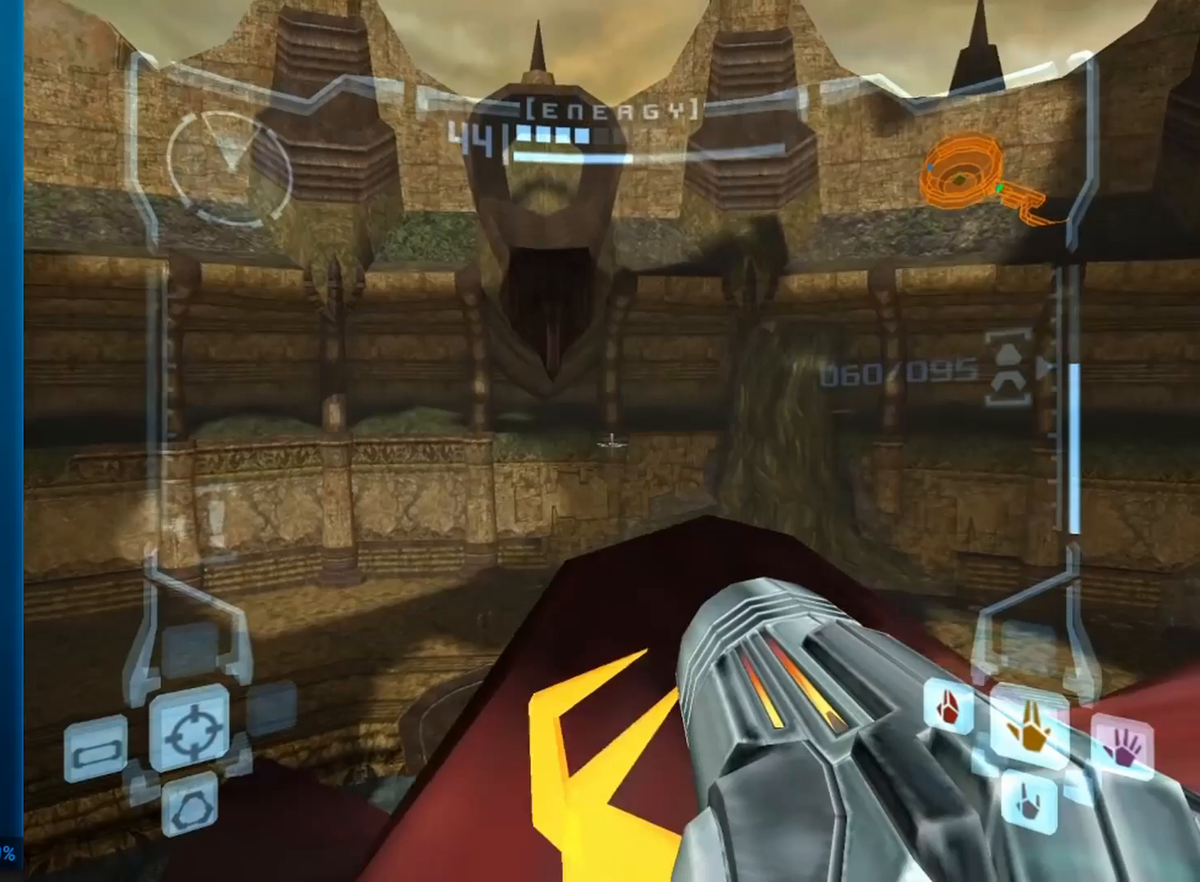
{"buttons": [], "left_stick": "center", "button_events": [[367, "L1", "up"]]}
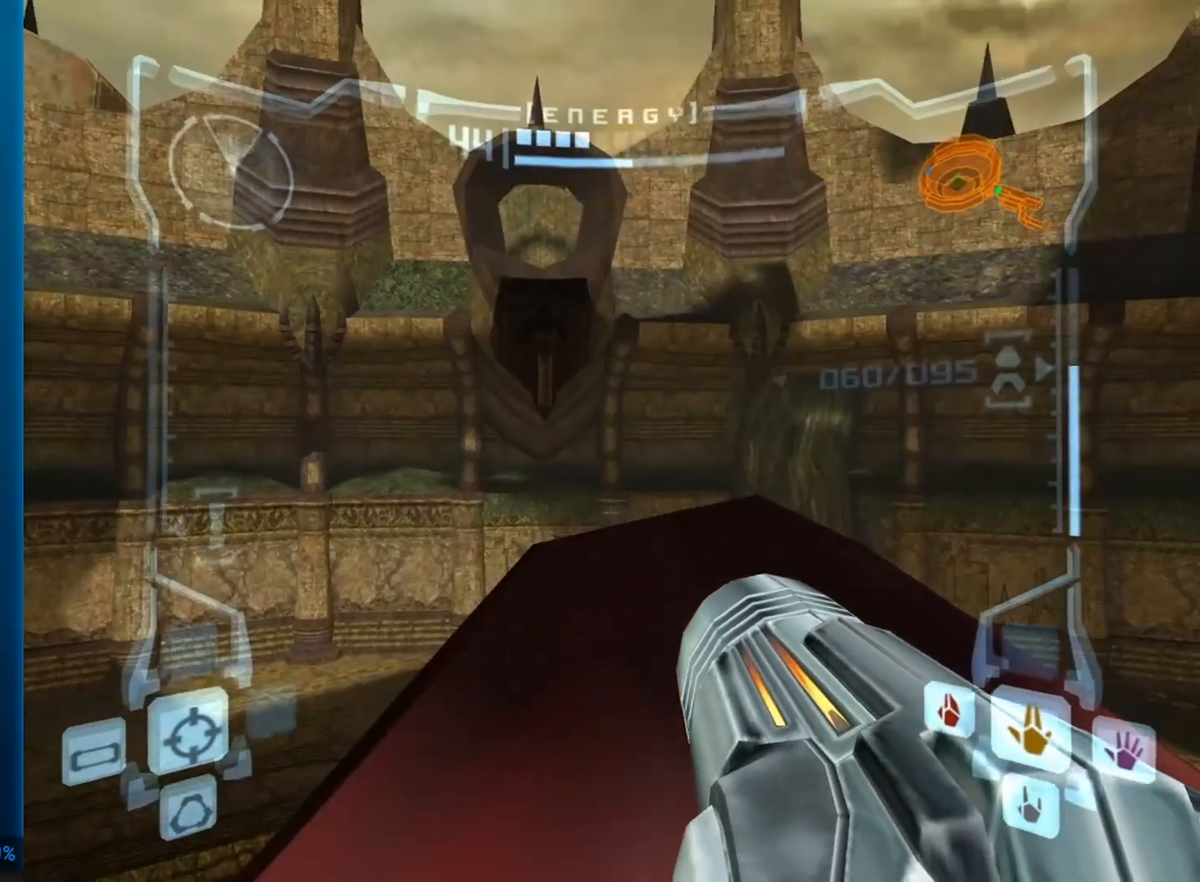
{"buttons": [], "left_stick": "center", "button_events": []}
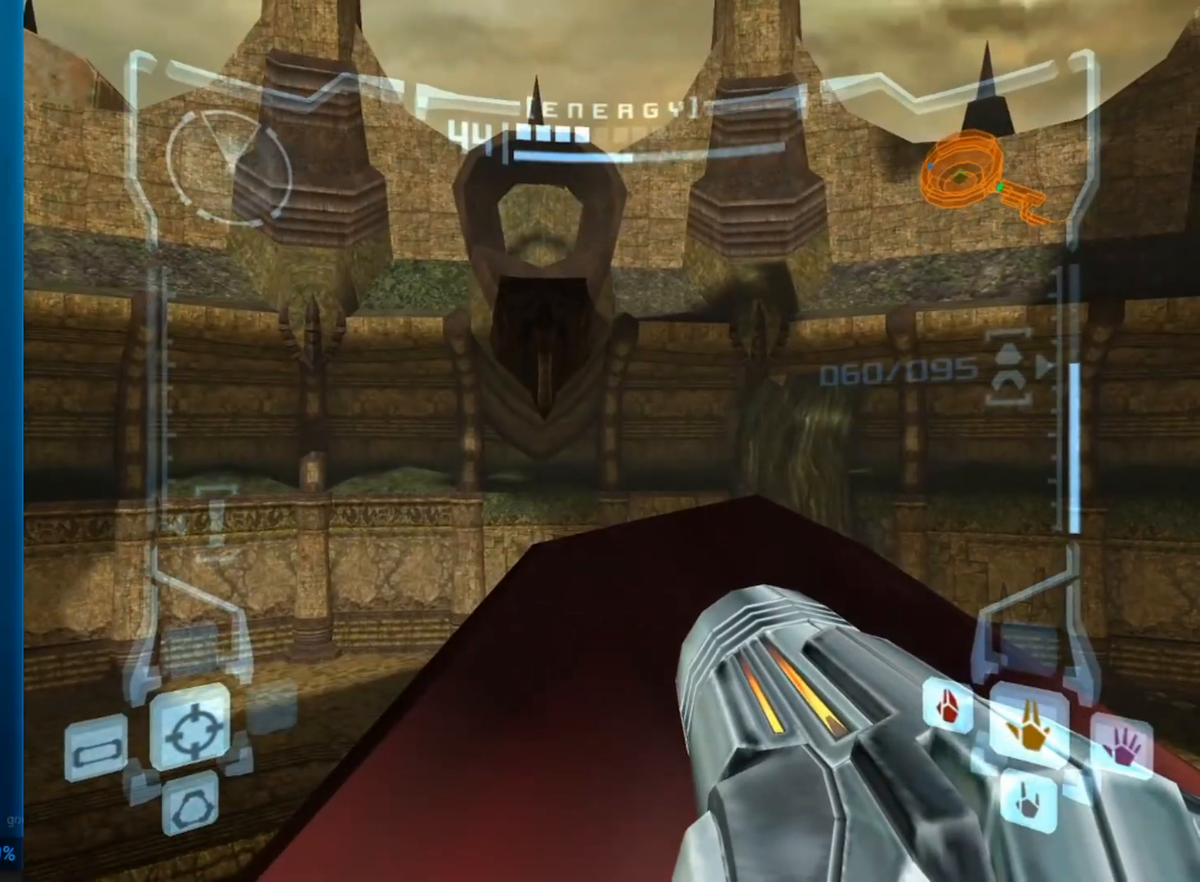
{"buttons": [], "left_stick": "center", "button_events": []}
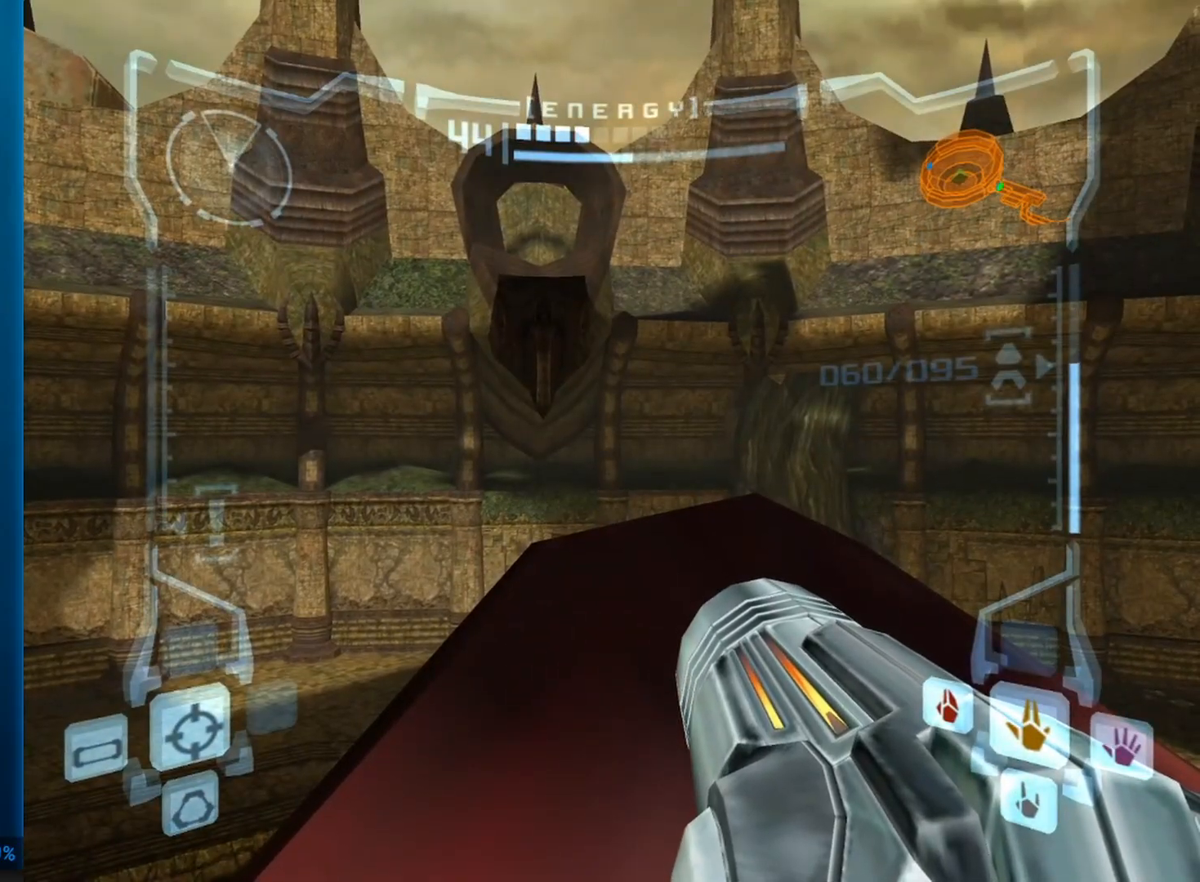
{"buttons": [], "left_stick": "left", "button_events": []}
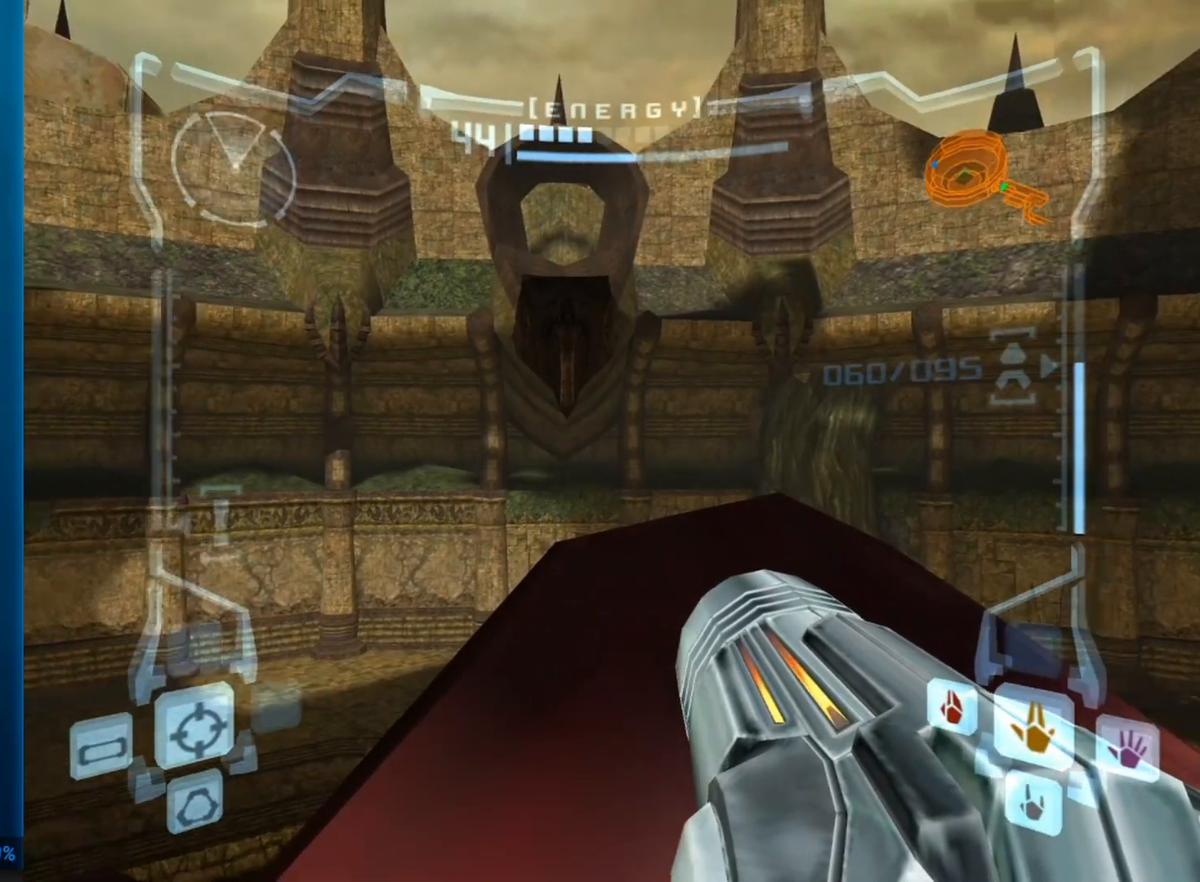
{"buttons": [], "left_stick": "center", "button_events": []}
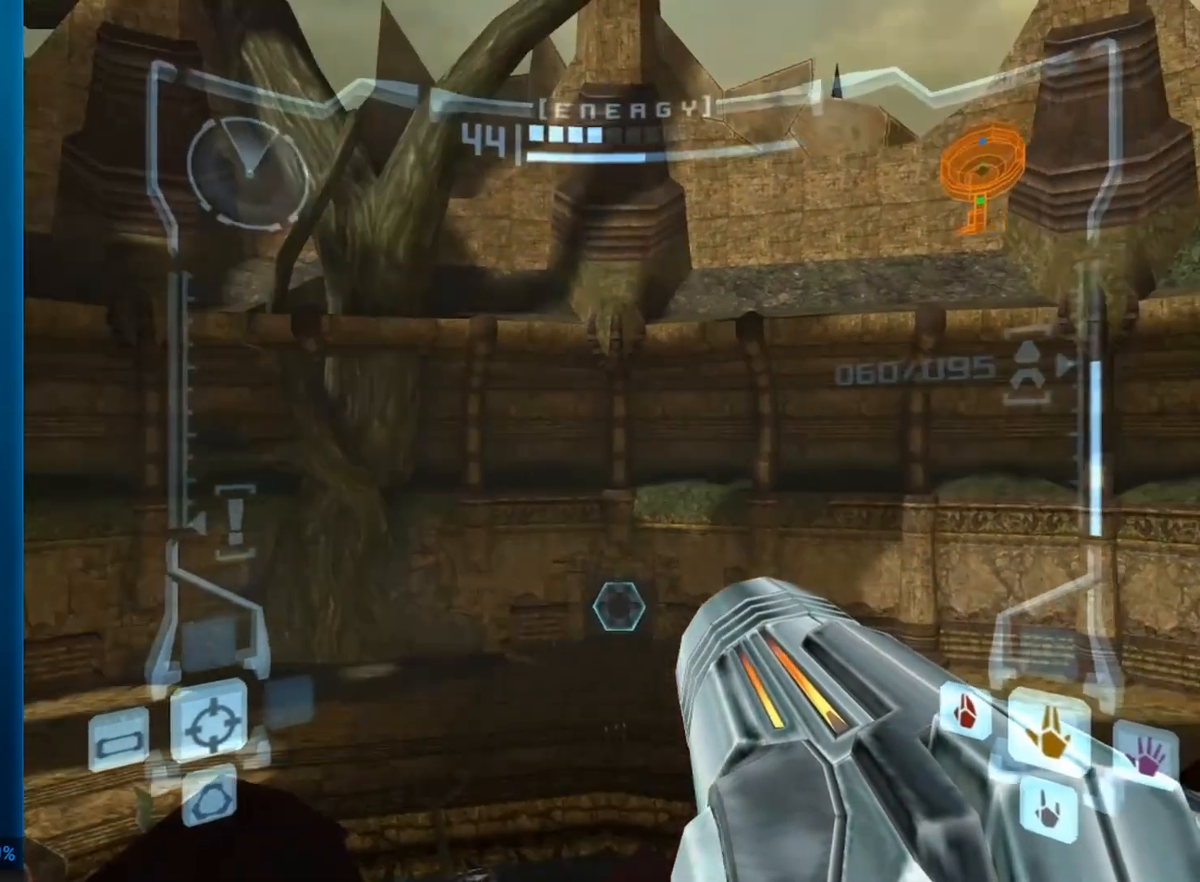
{"buttons": [], "left_stick": "center", "button_events": []}
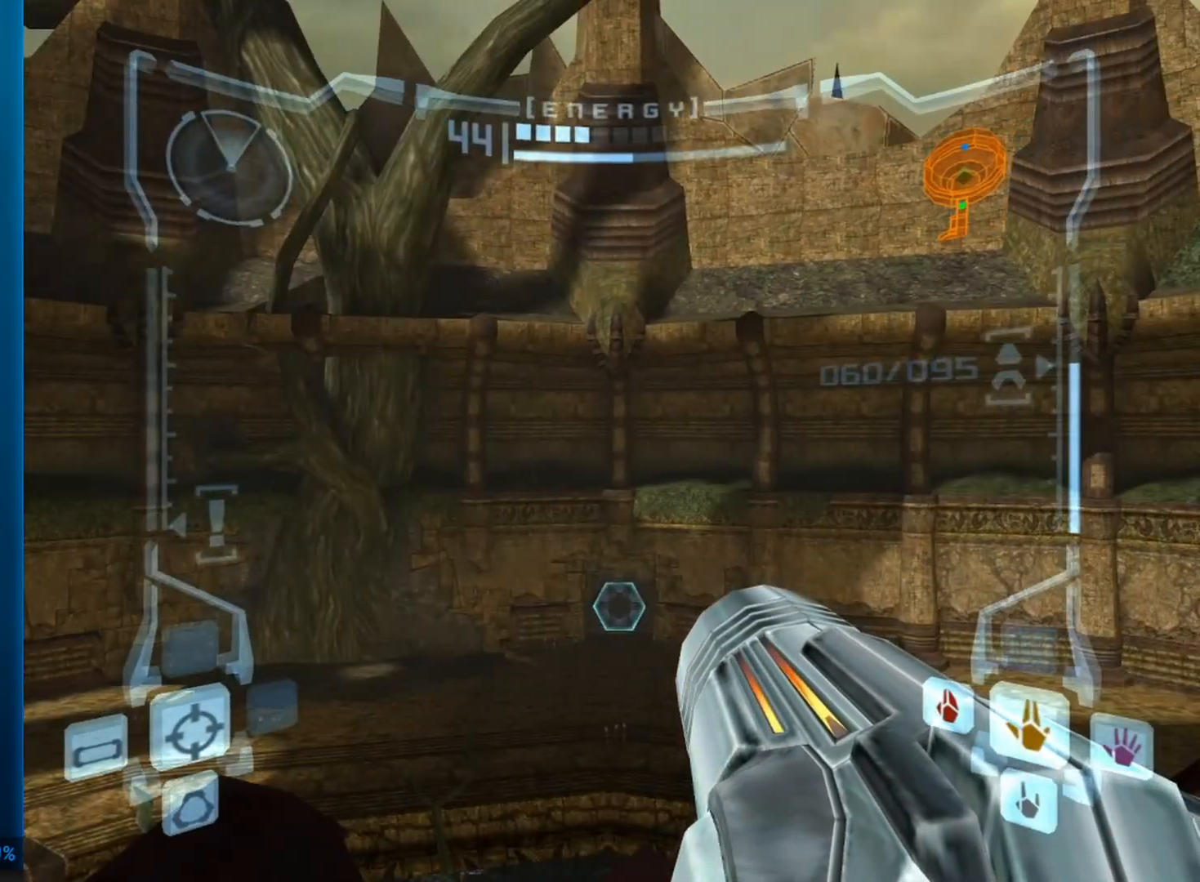
{"buttons": [], "left_stick": "center", "button_events": []}
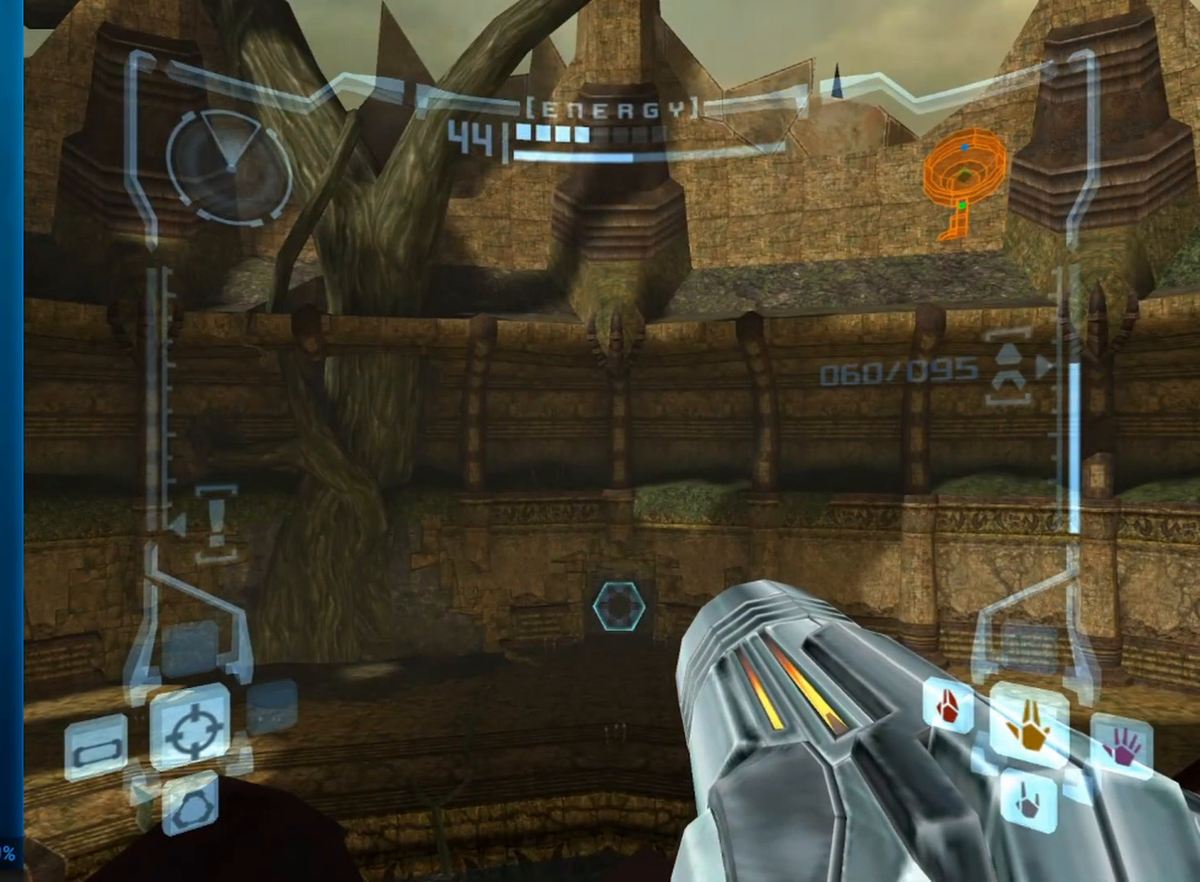
{"buttons": [], "left_stick": "center", "button_events": []}
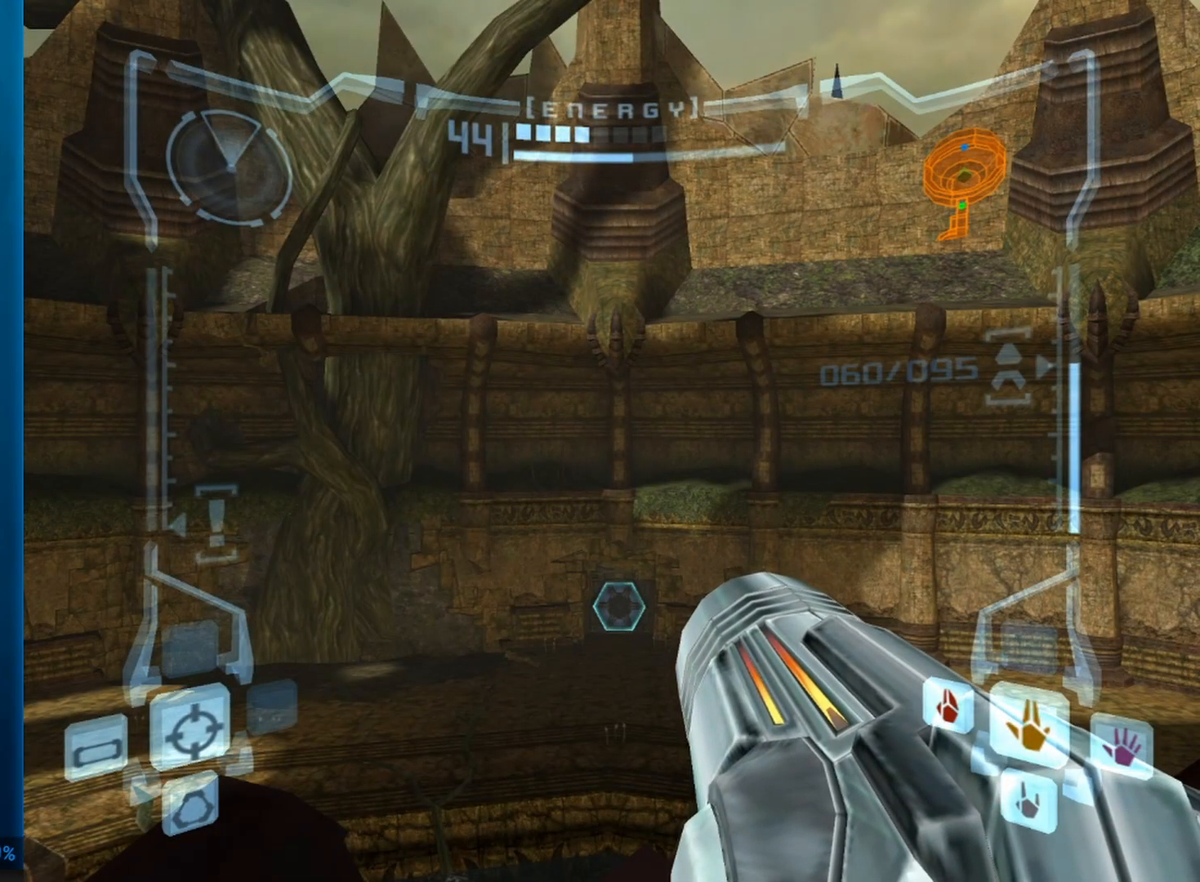
{"buttons": [], "left_stick": "center", "button_events": []}
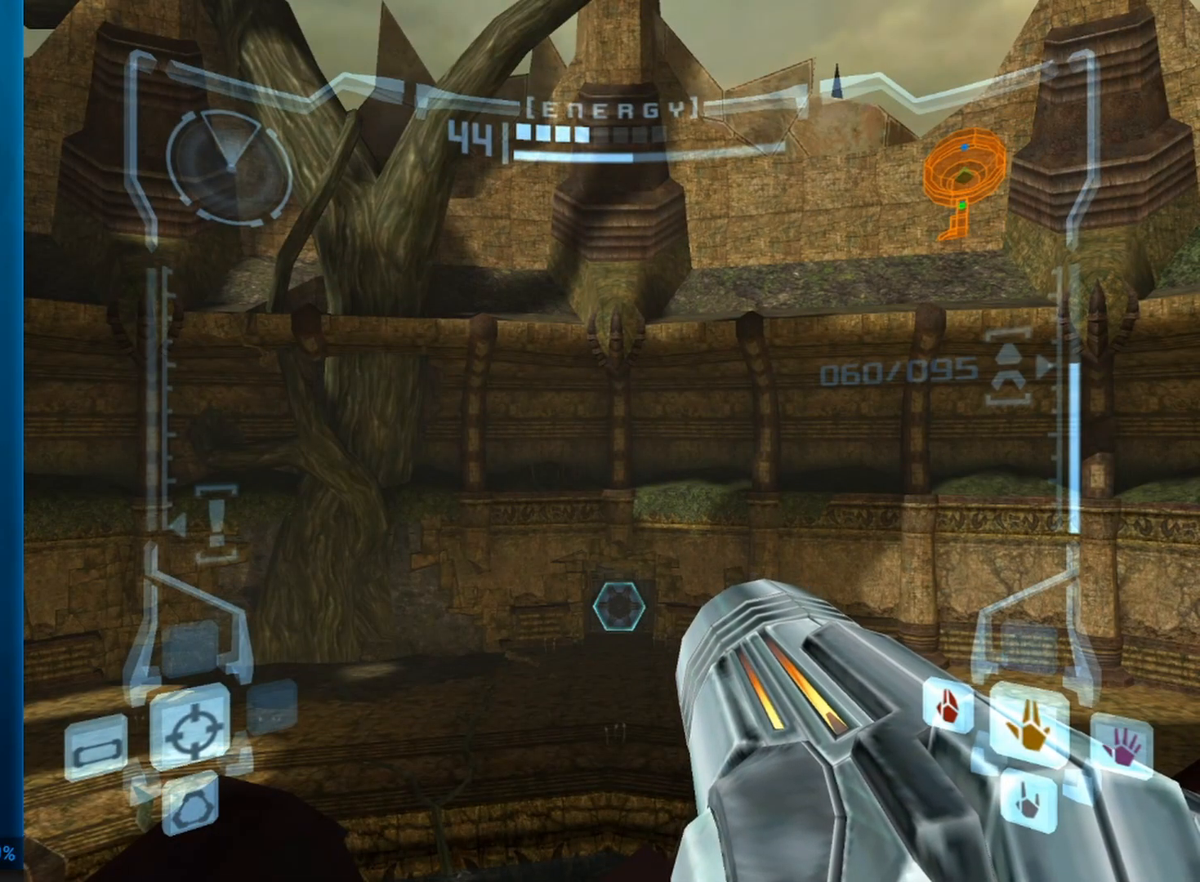
{"buttons": [], "left_stick": "center", "button_events": []}
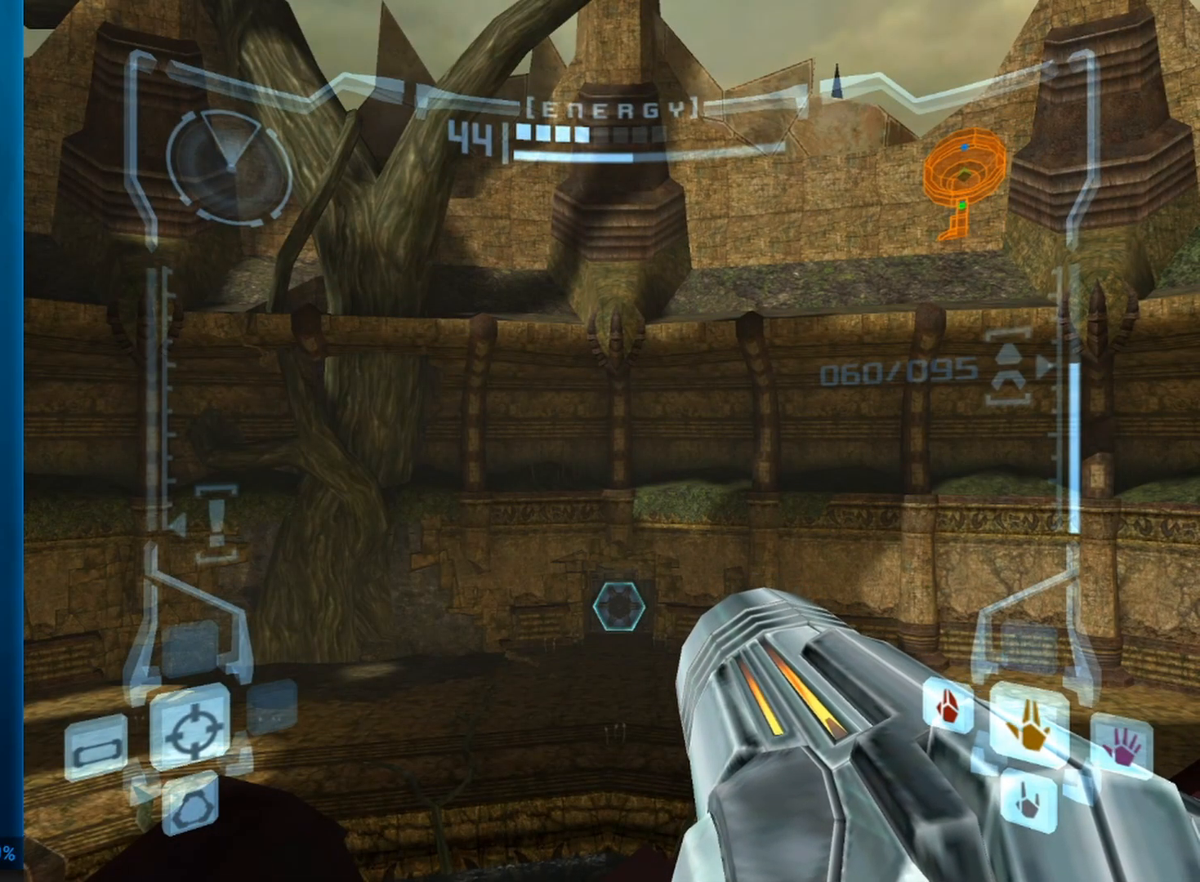
{"buttons": [], "left_stick": "center", "button_events": []}
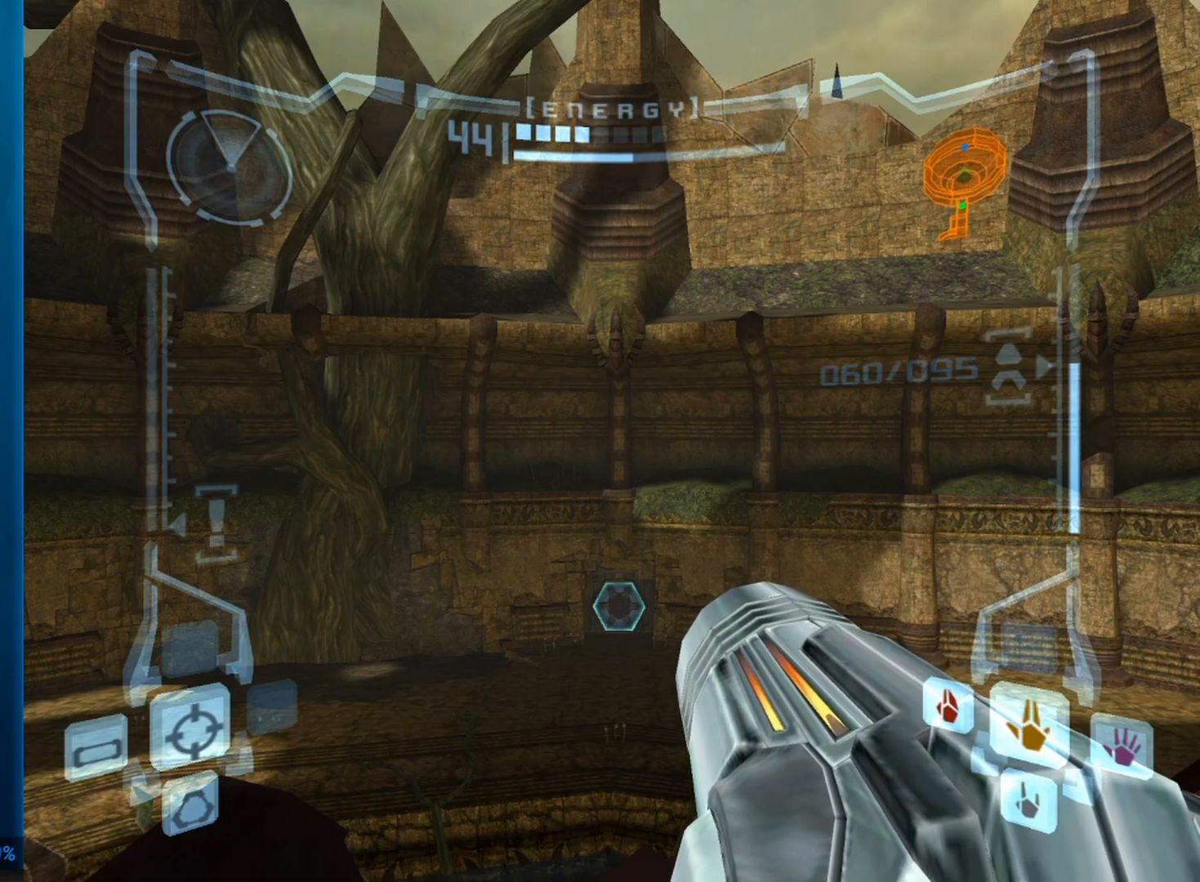
{"buttons": [], "left_stick": "left", "button_events": []}
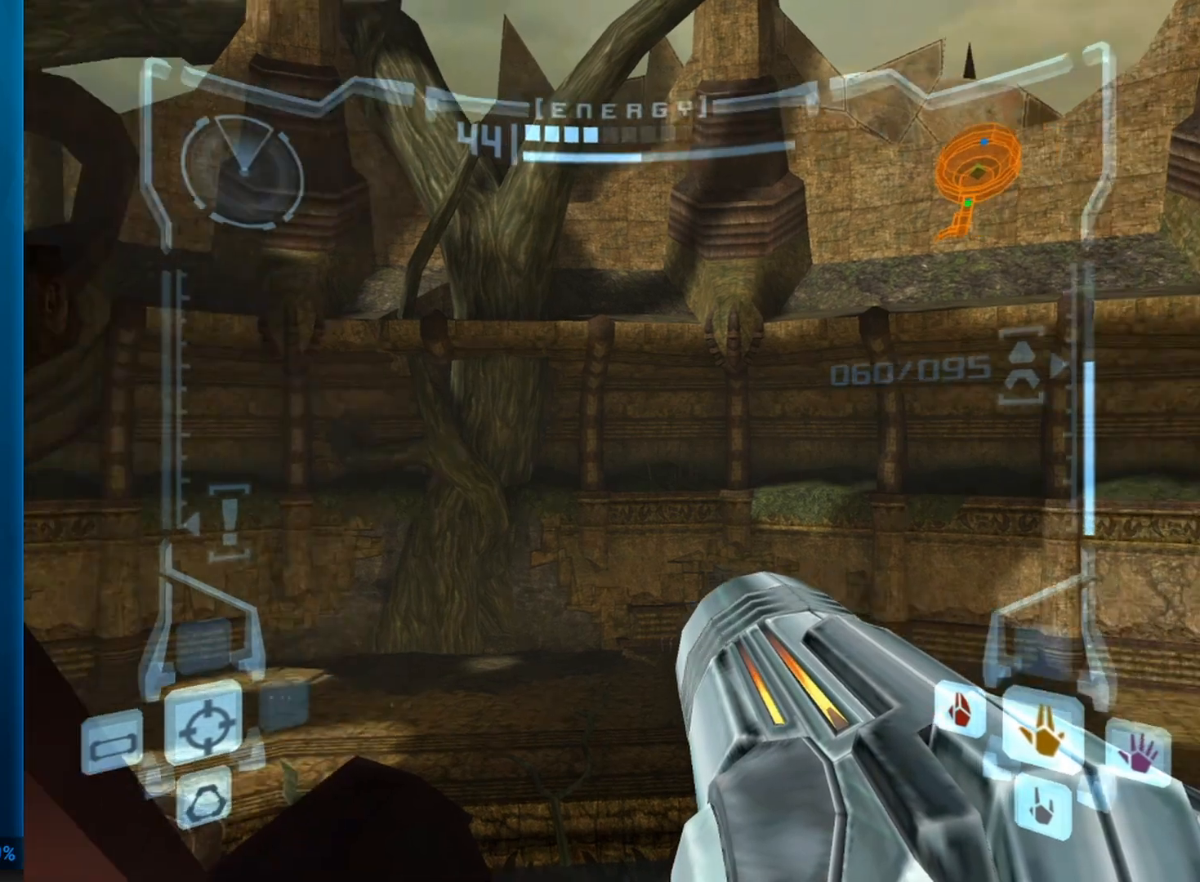
{"buttons": [], "left_stick": "left", "button_events": []}
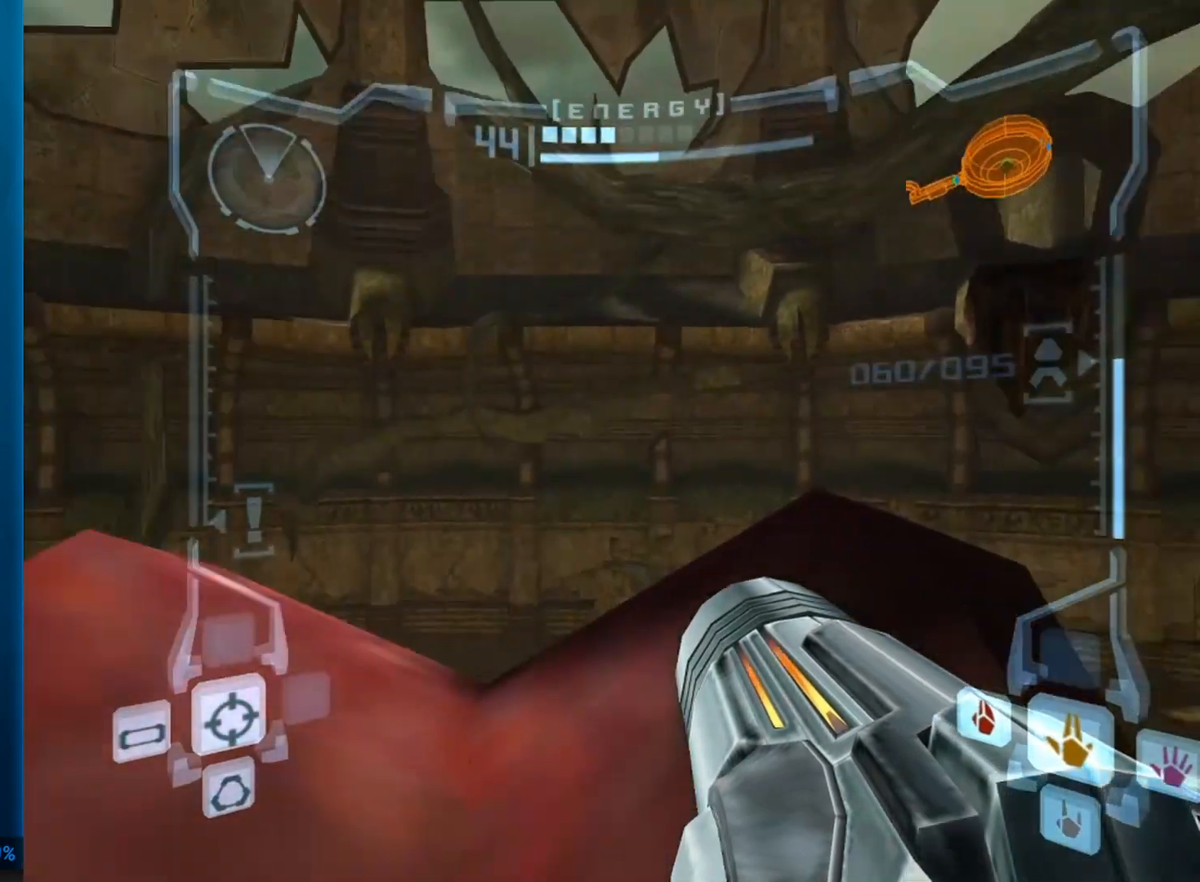
{"buttons": [], "left_stick": "left", "button_events": []}
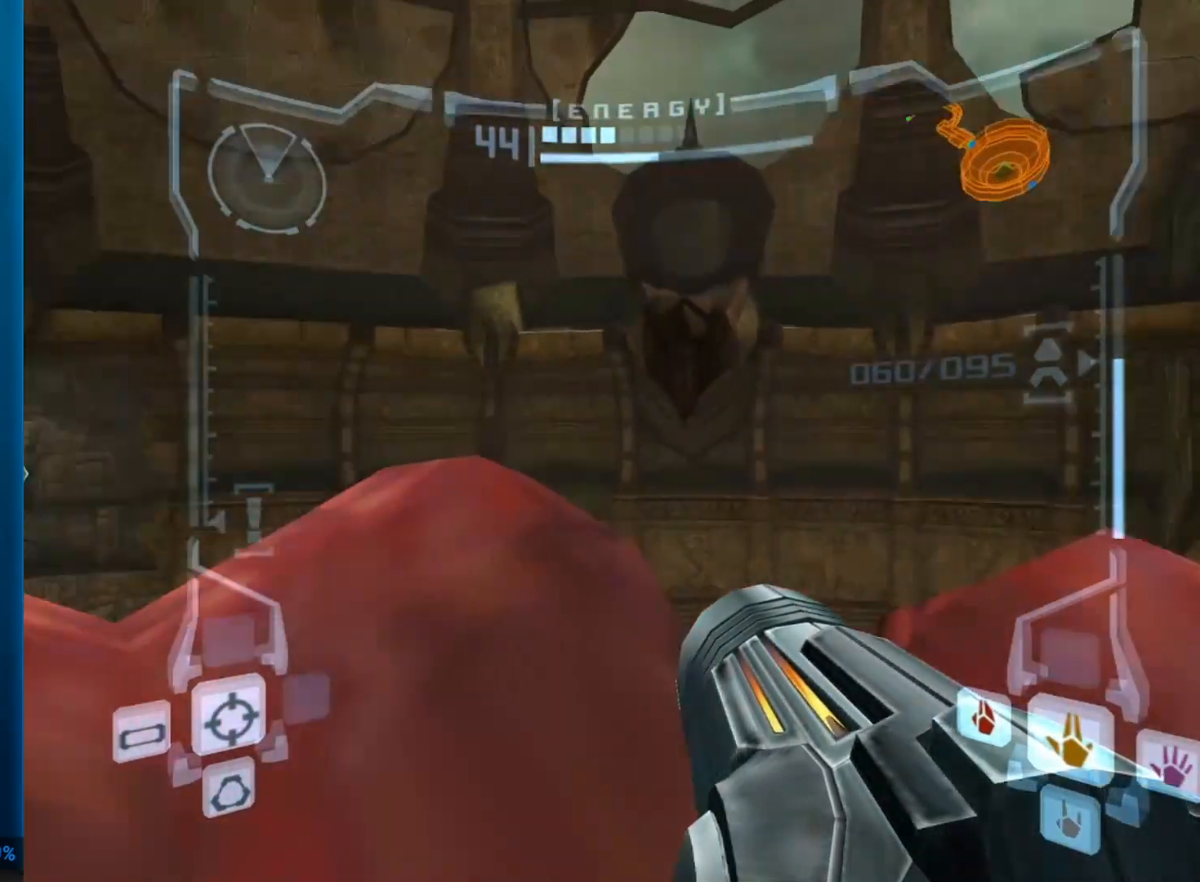
{"buttons": [], "left_stick": "center", "button_events": []}
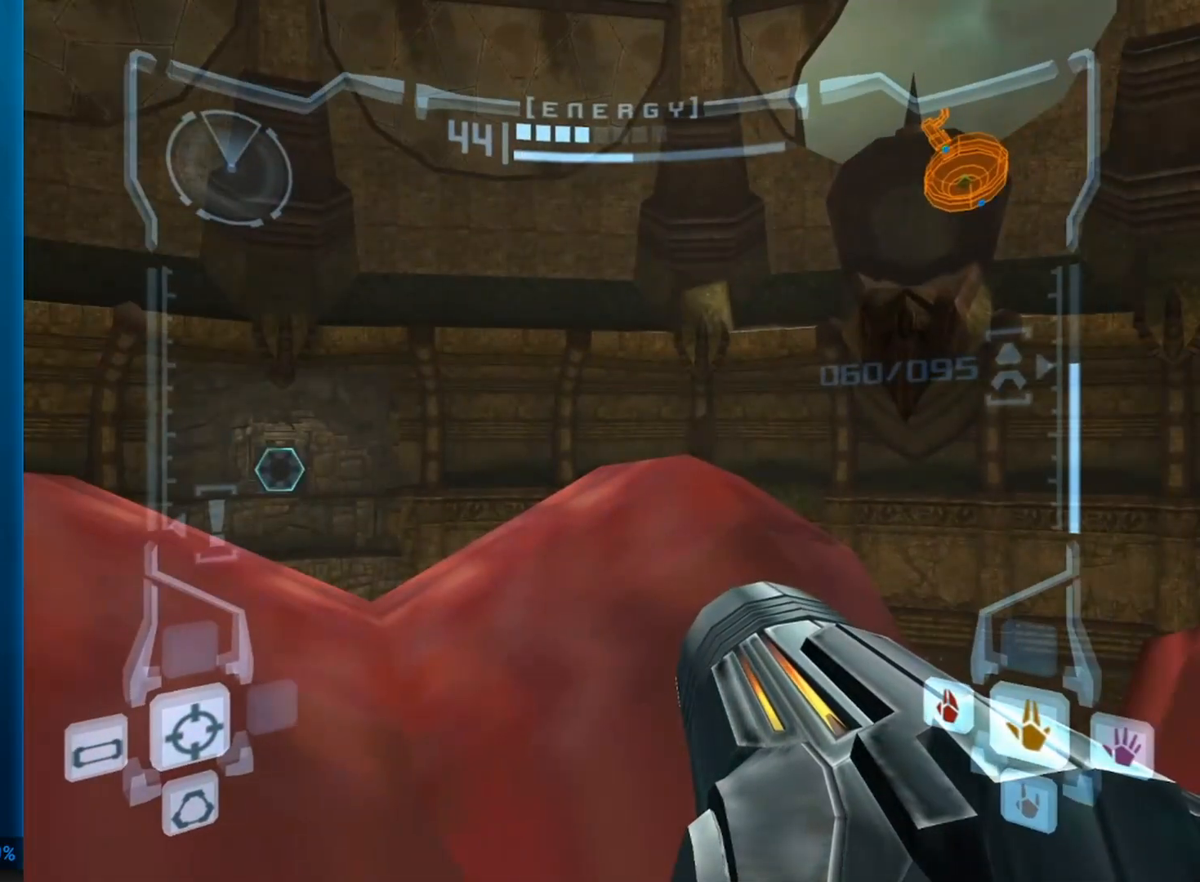
{"buttons": [], "left_stick": "left", "button_events": []}
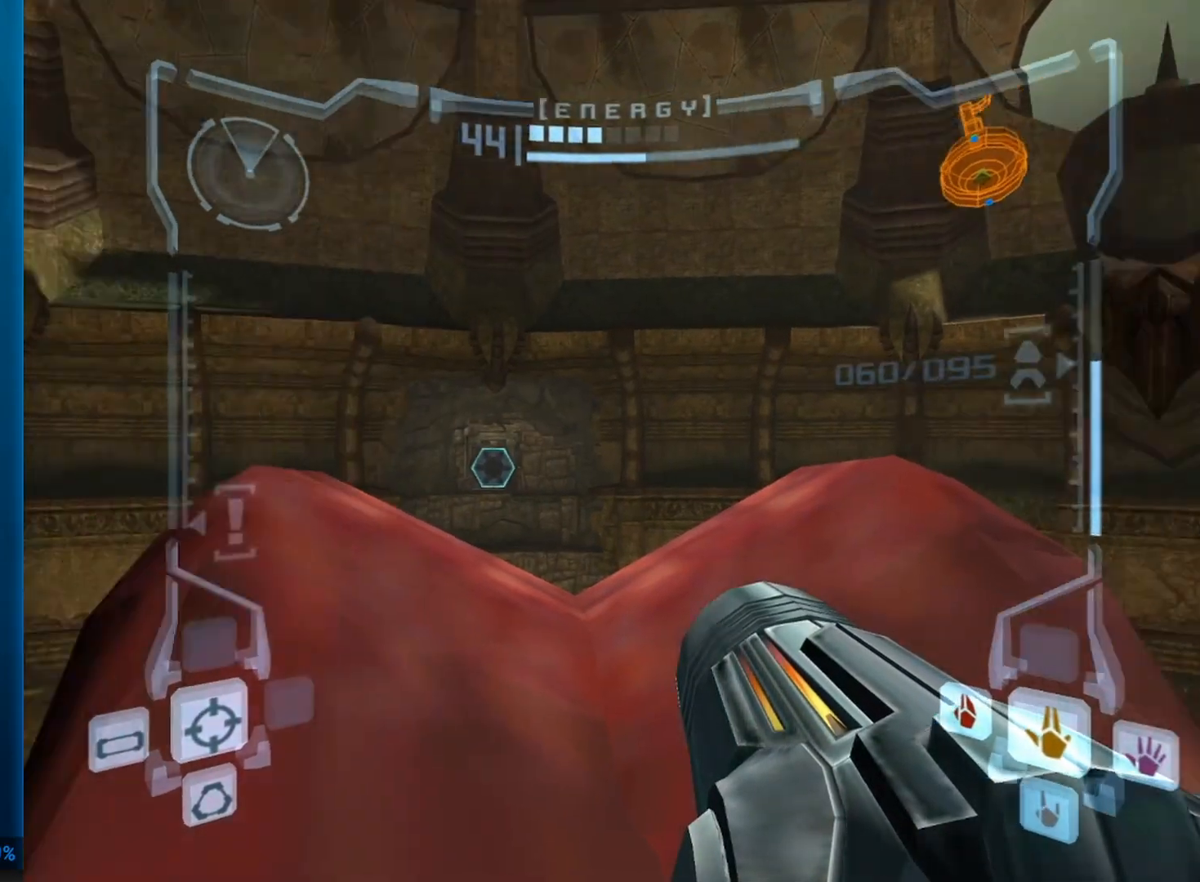
{"buttons": [], "left_stick": "left", "button_events": []}
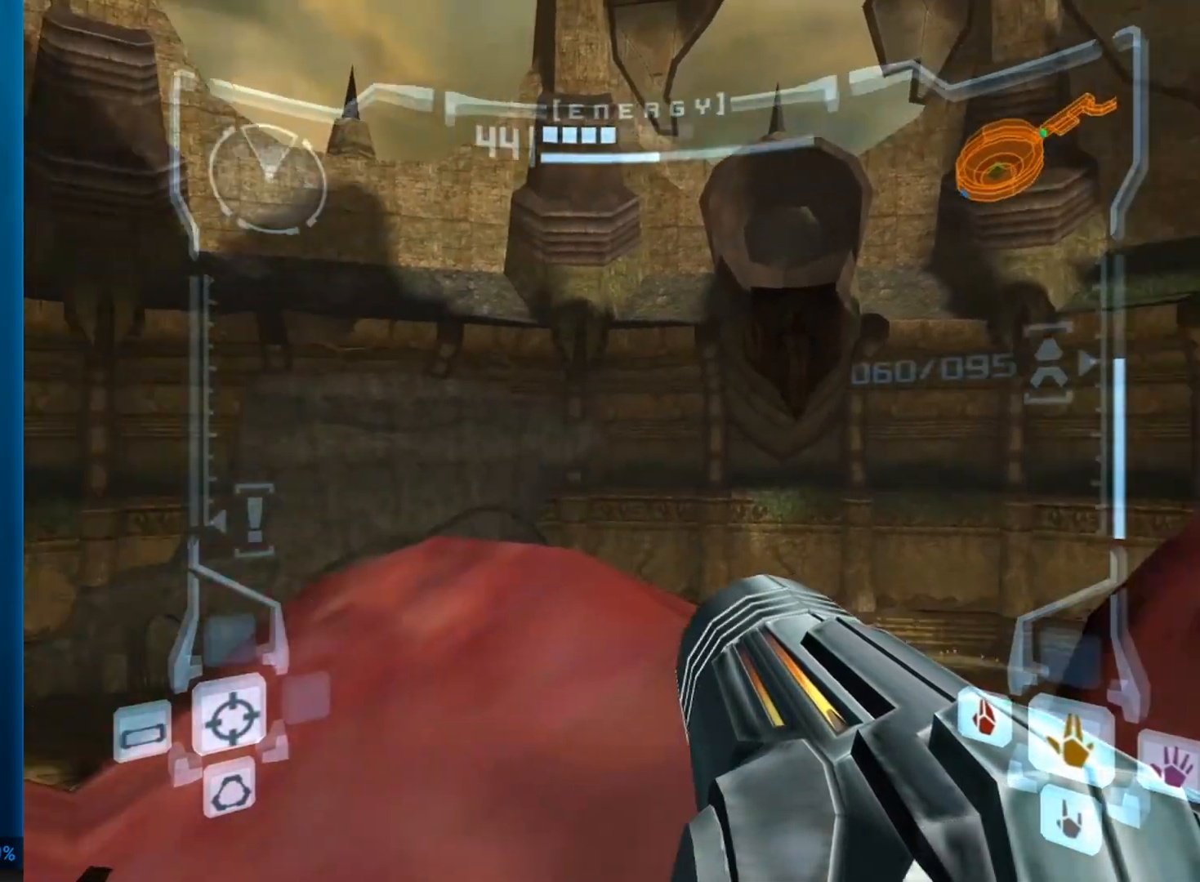
{"buttons": [], "left_stick": "left", "button_events": []}
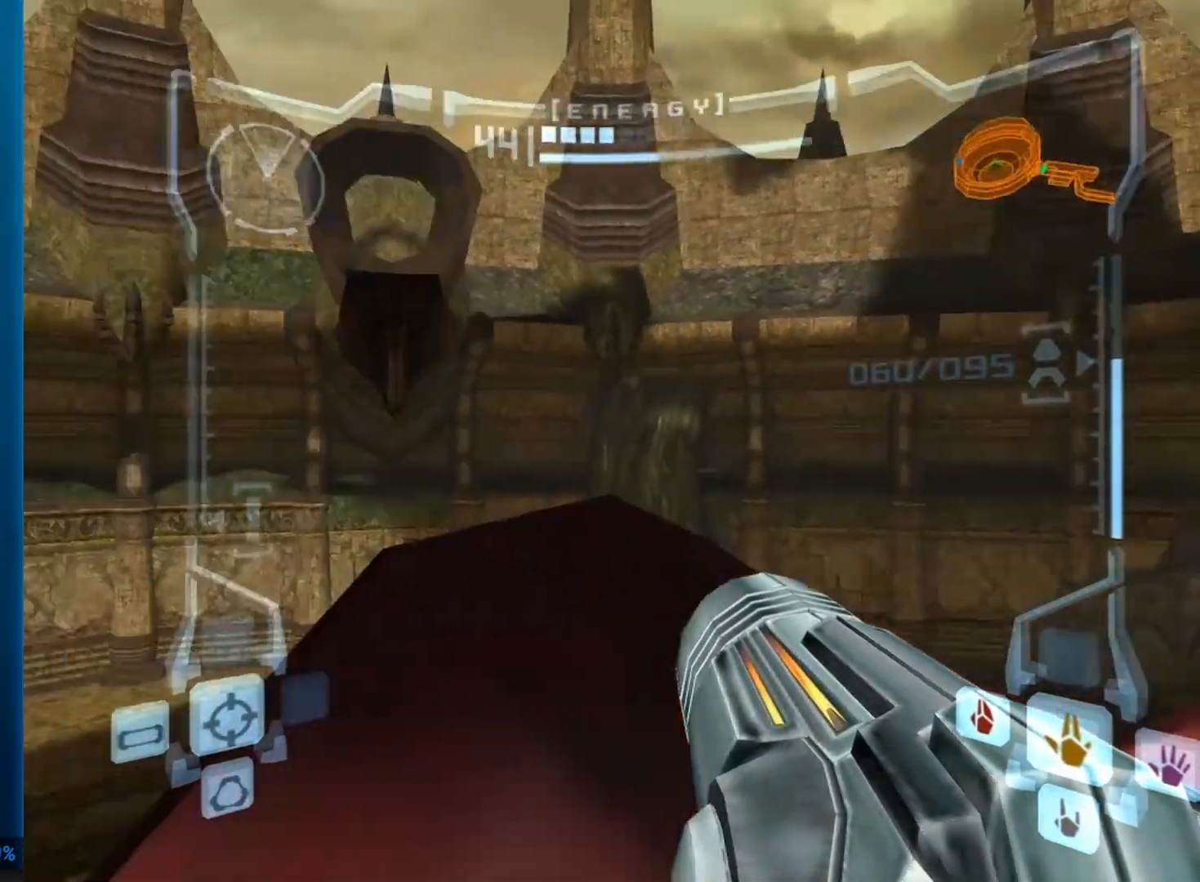
{"buttons": ["R1"], "left_stick": "right", "button_events": [[300, "R1", "down"]]}
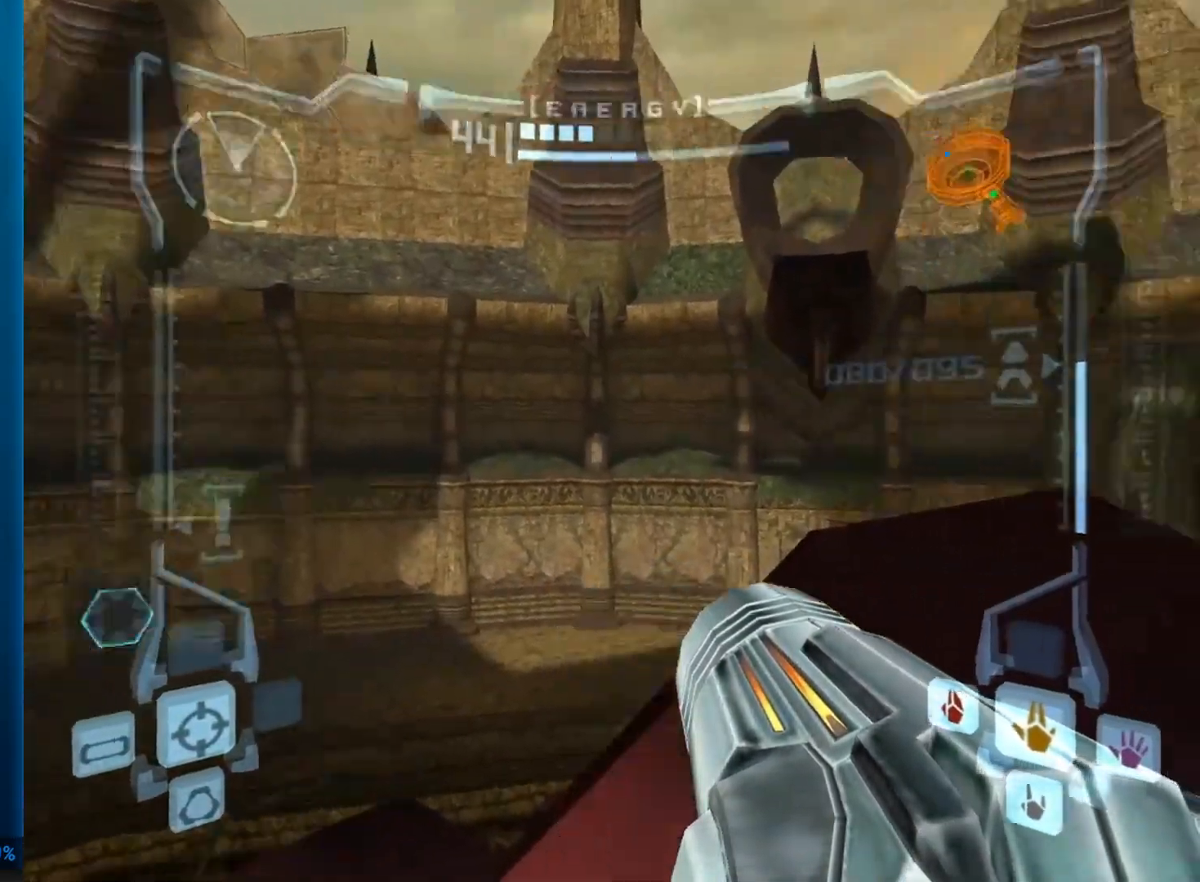
{"buttons": ["R1"], "left_stick": "right", "button_events": []}